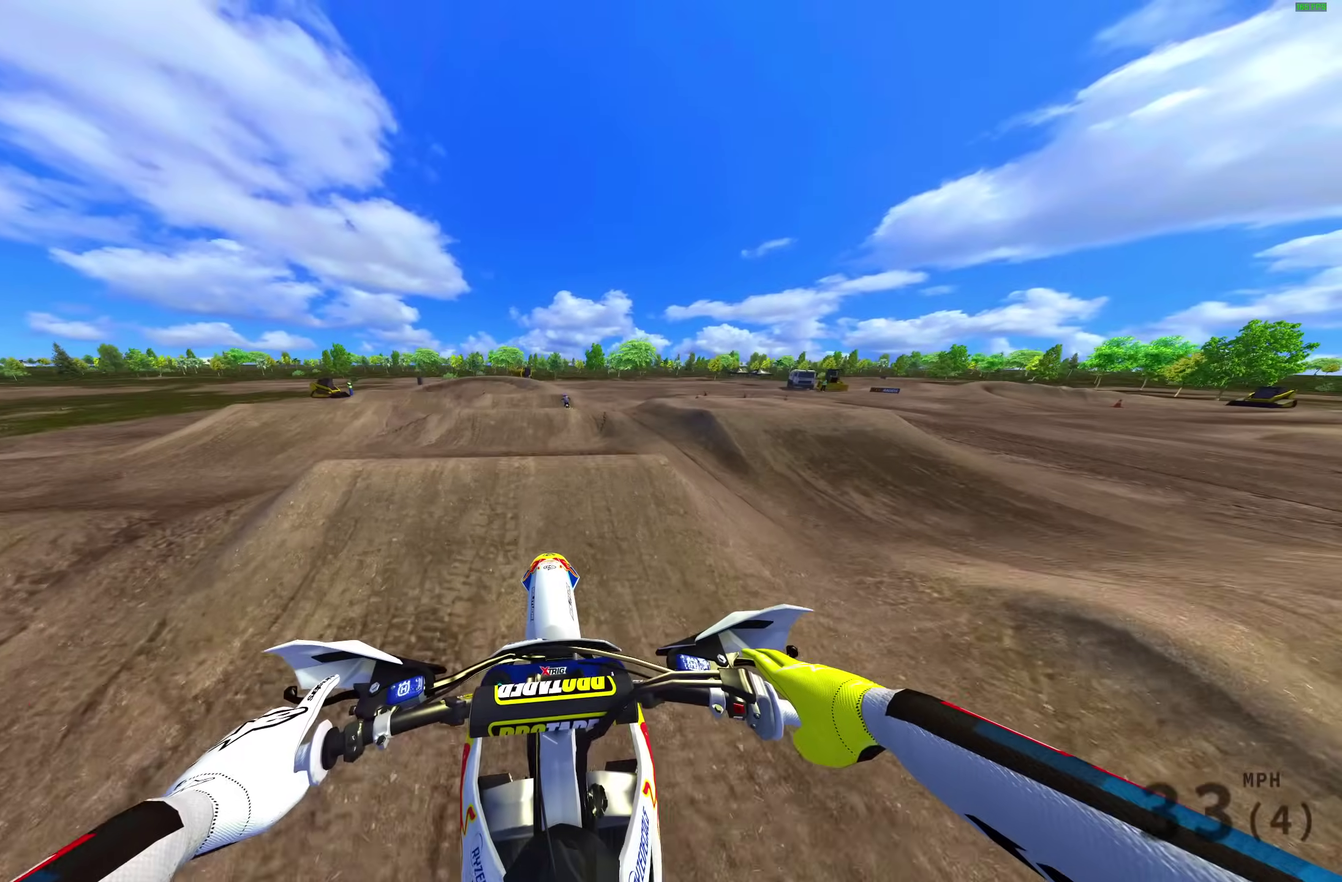
Gameplay with a controller (PlayStation layout); each line is a JSON object with the inputs held at the frame after it (dt_ms = milliseconds from this image to that frame). "events" lists button and stick changes between this image and that frame as [ms after this image, input, new state], when the widget could be followed in between. Not read: R2.
{"dt_ms": 400, "buttons": [], "left_stick": "center", "right_stick": "center", "events": [[83, "CROSS", "up"]]}
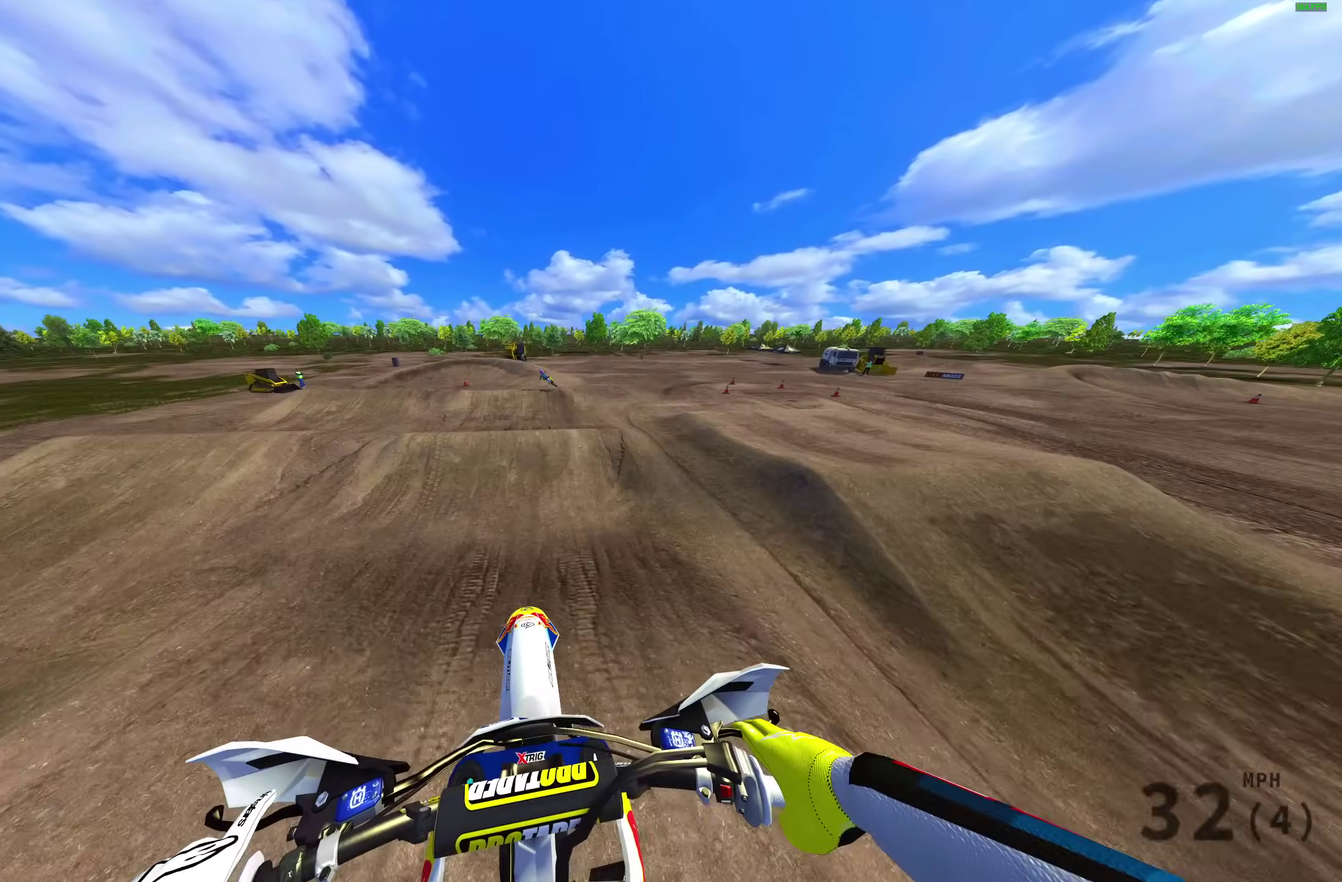
{"dt_ms": 600, "buttons": [], "left_stick": "center", "right_stick": "down", "events": [[100, "right_stick", "down"]]}
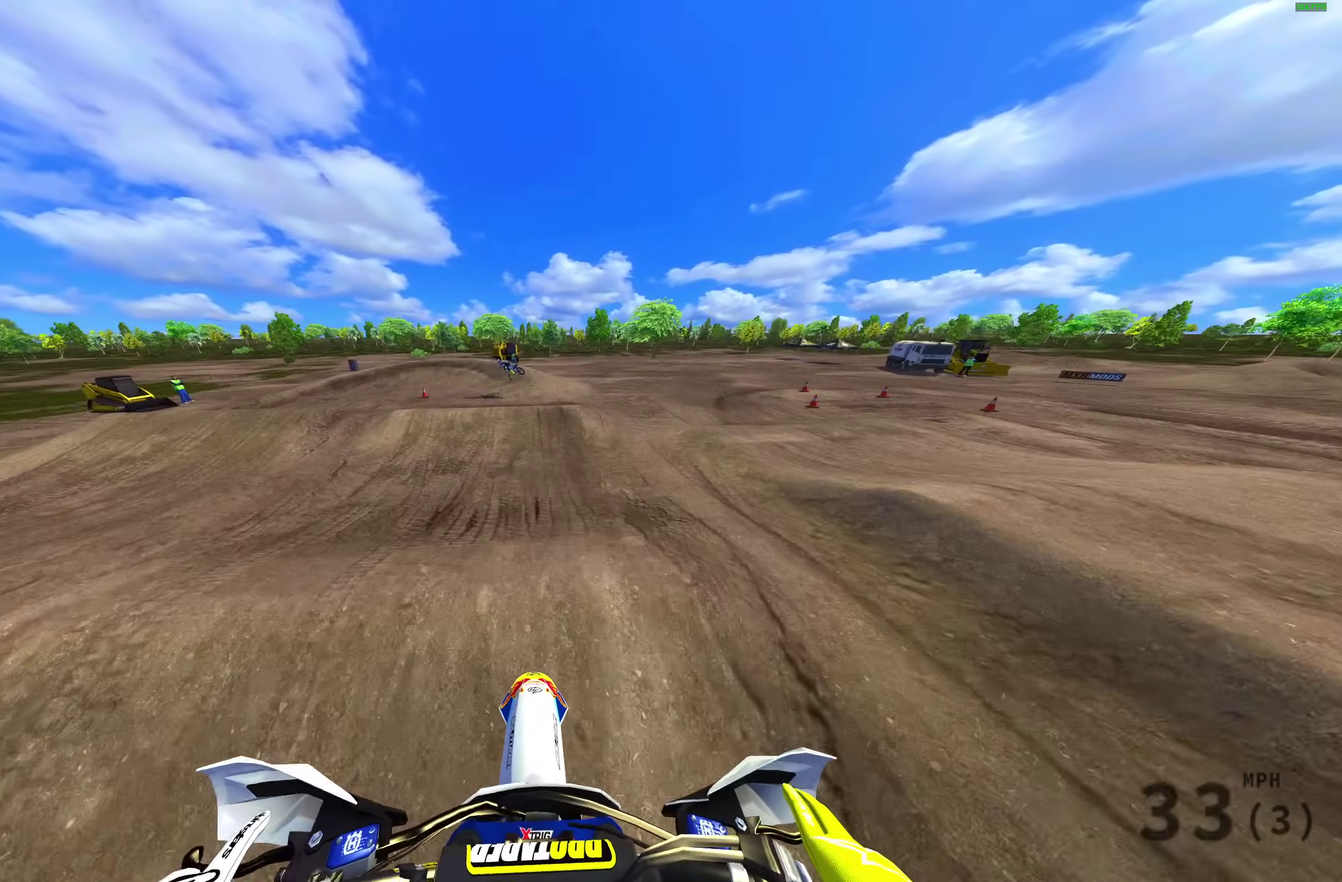
{"dt_ms": 400, "buttons": [], "left_stick": "center", "right_stick": "down-right", "events": [[383, "right_stick", "down-right"]]}
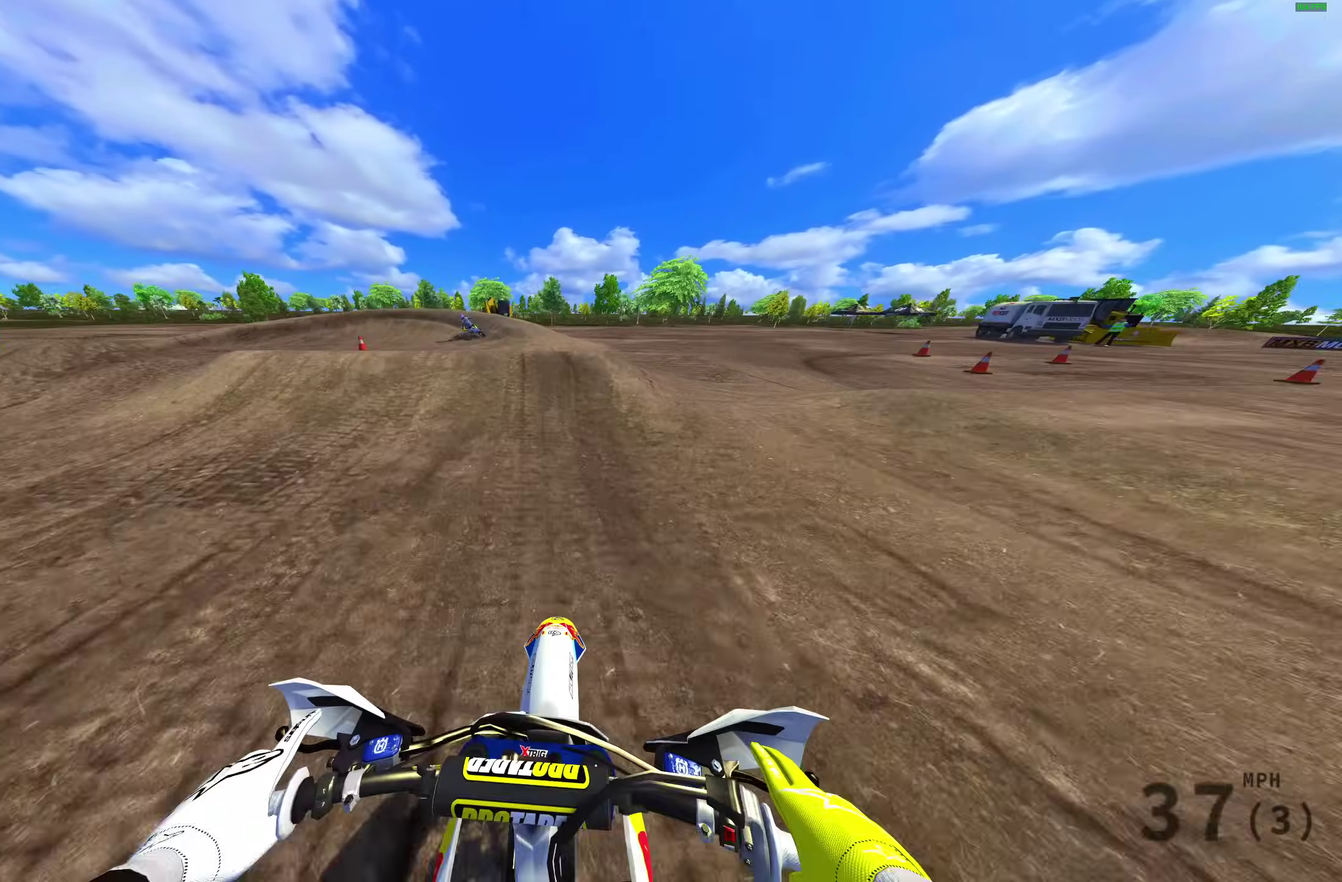
{"dt_ms": 600, "buttons": [], "left_stick": "up-left", "right_stick": "center", "events": [[17, "L2", "down"], [83, "right_stick", "right"], [217, "right_stick", "up-right"], [533, "L2", "up"], [533, "right_stick", "center"], [550, "left_stick", "up-left"]]}
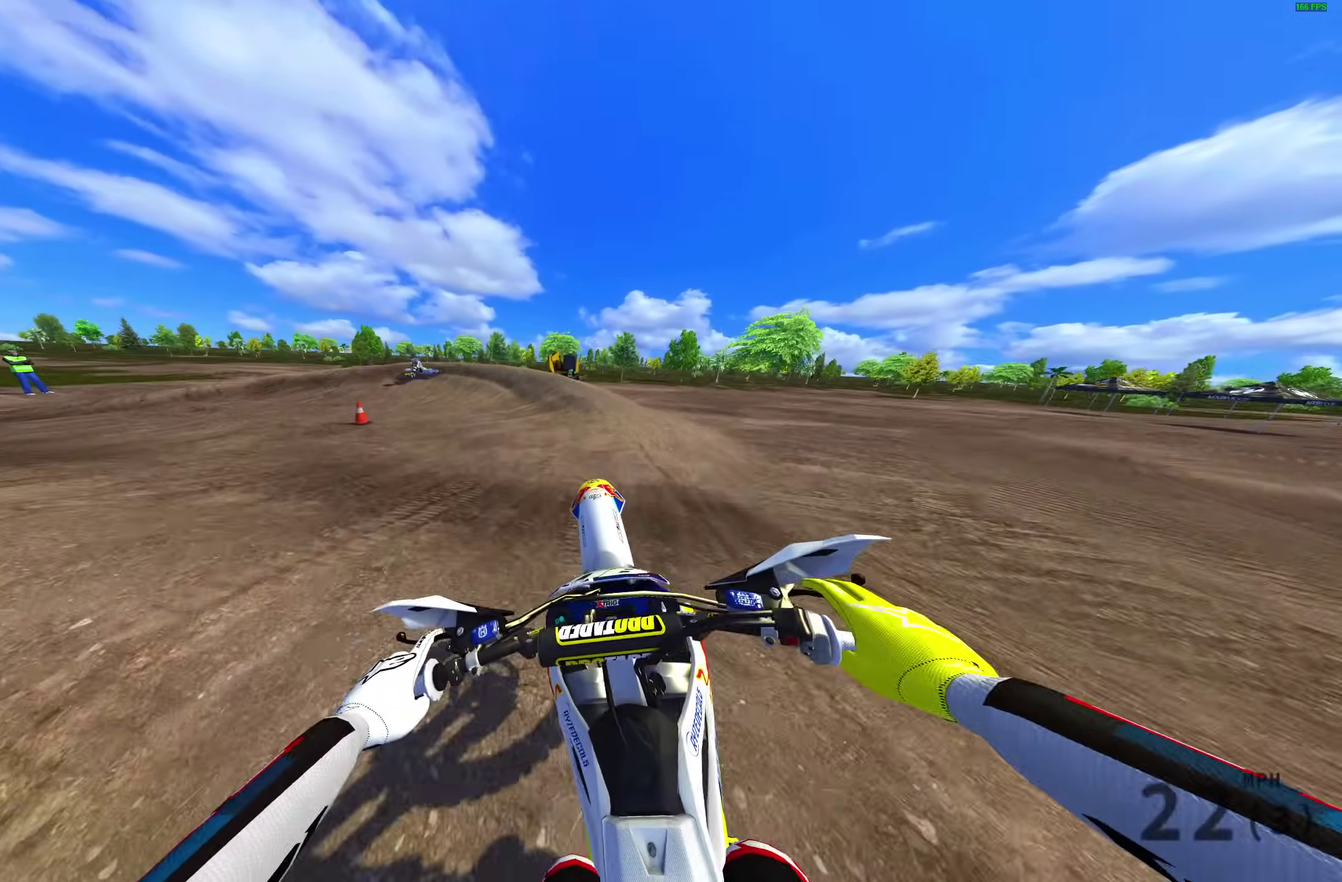
{"dt_ms": 400, "buttons": [], "left_stick": "up-left", "right_stick": "center", "events": []}
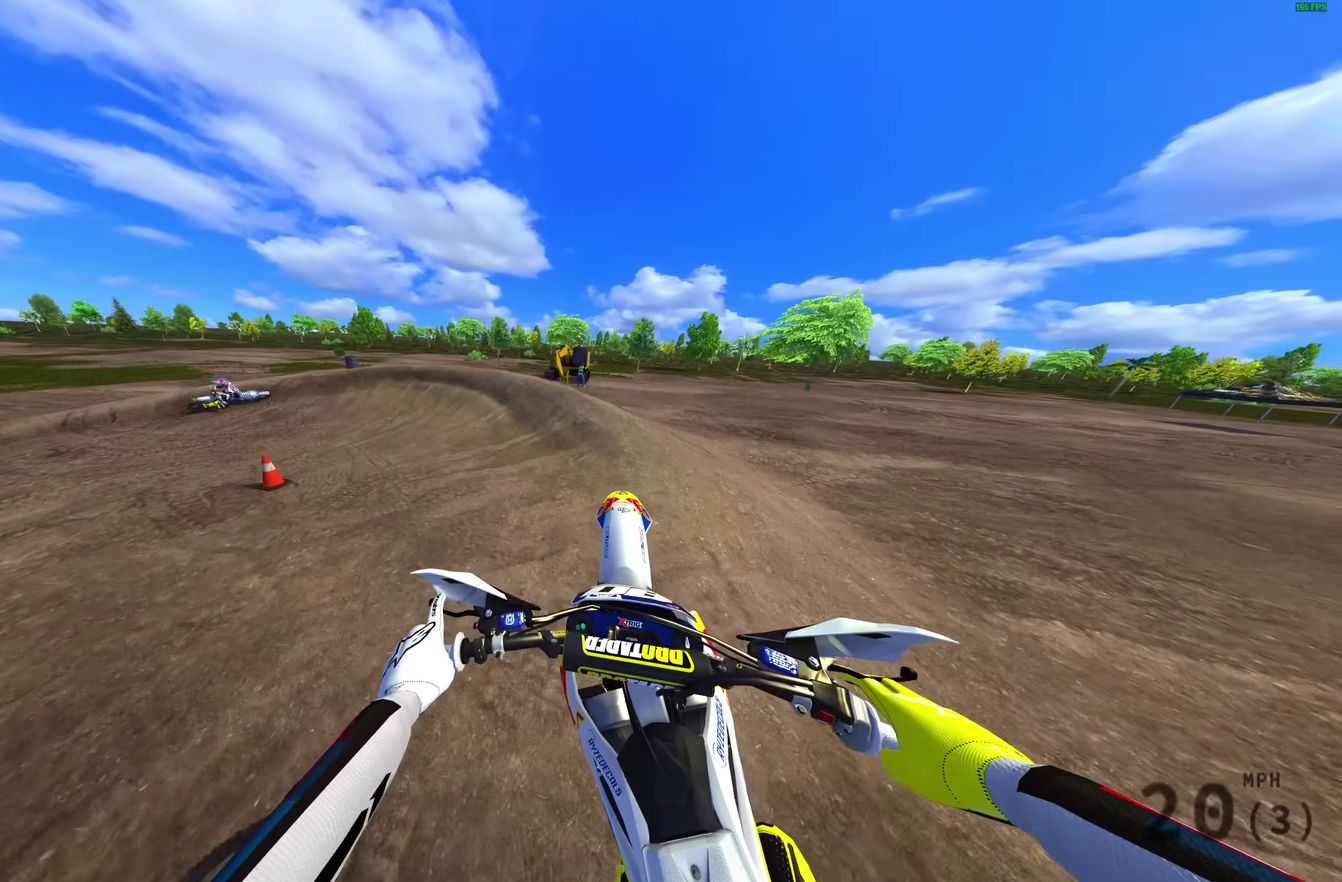
{"dt_ms": 500, "buttons": [], "left_stick": "up-left", "right_stick": "up", "events": [[33, "right_stick", "up"]]}
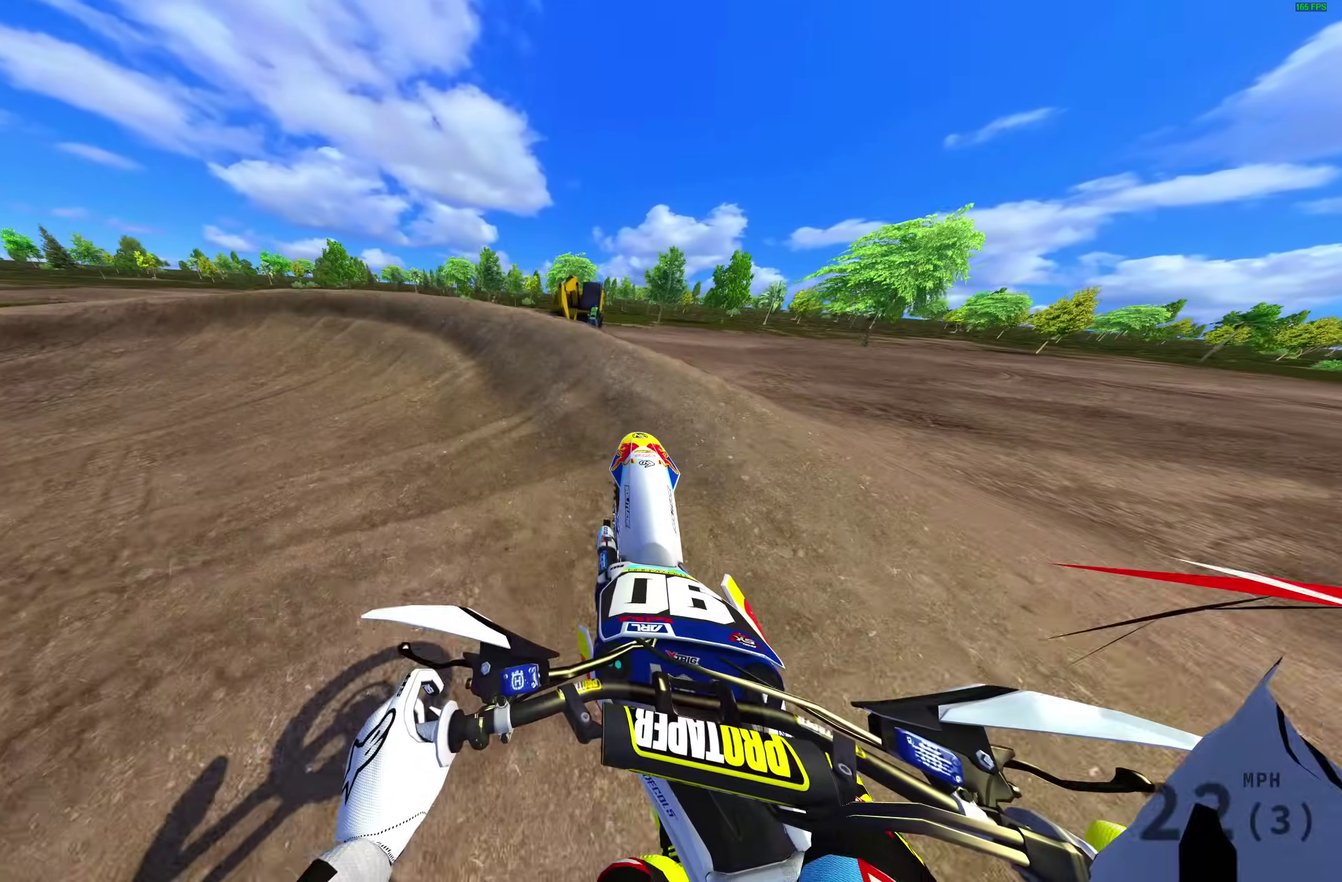
{"dt_ms": 500, "buttons": [], "left_stick": "up-left", "right_stick": "up", "events": [[167, "right_stick", "center"], [267, "right_stick", "up"]]}
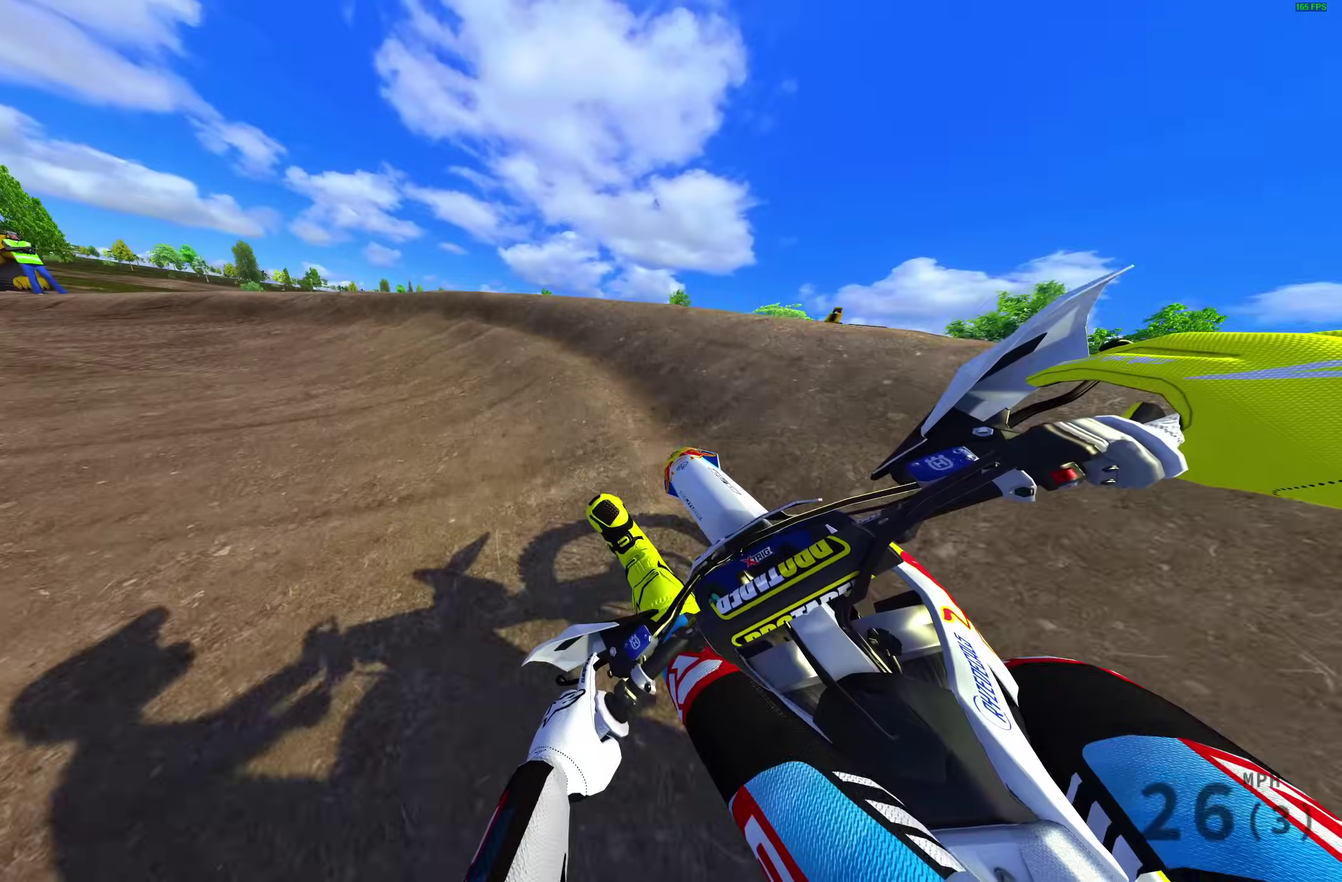
{"dt_ms": 500, "buttons": [], "left_stick": "left", "right_stick": "up-right", "events": [[133, "right_stick", "up-right"], [267, "left_stick", "left"]]}
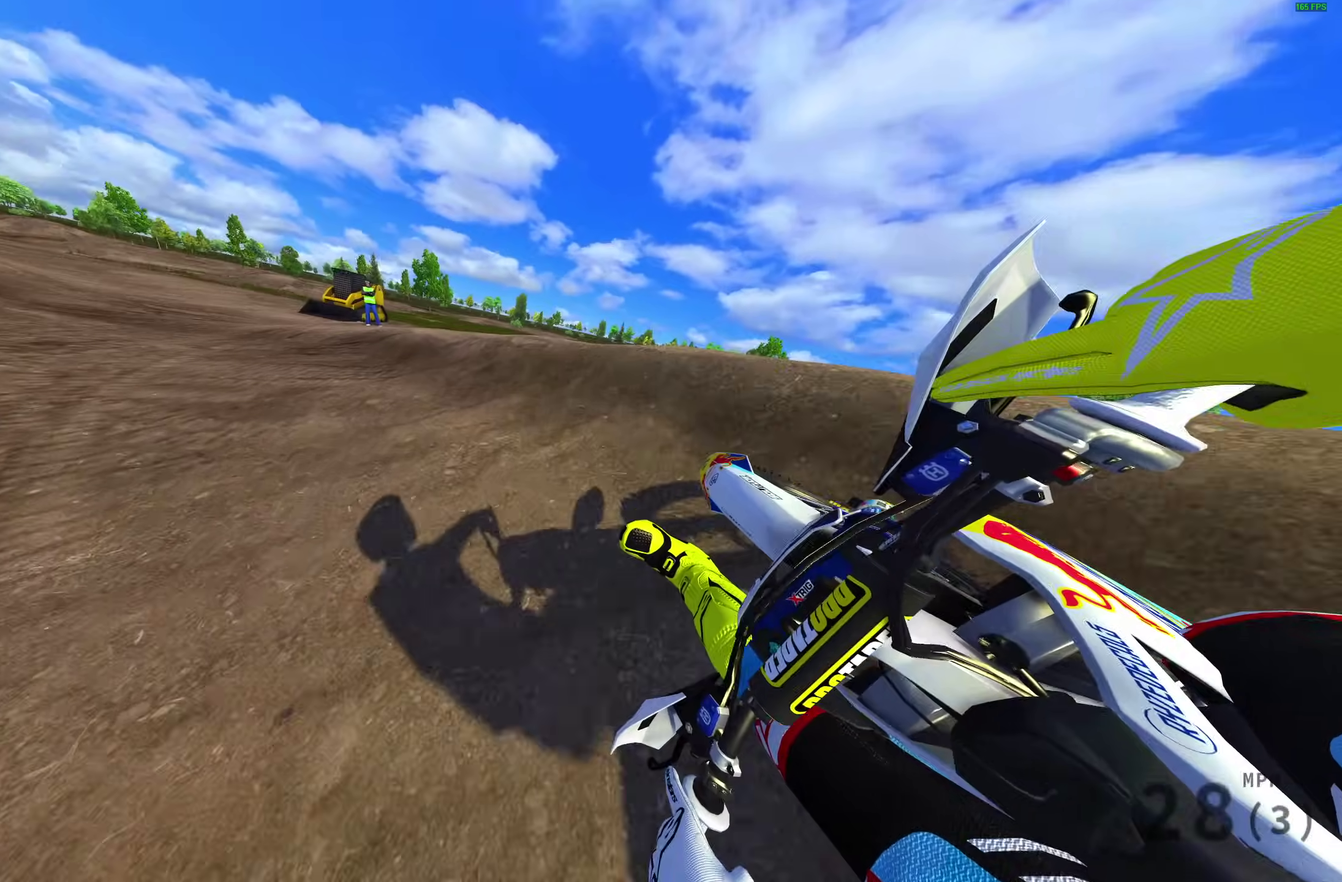
{"dt_ms": 500, "buttons": [], "left_stick": "left", "right_stick": "up-right", "events": []}
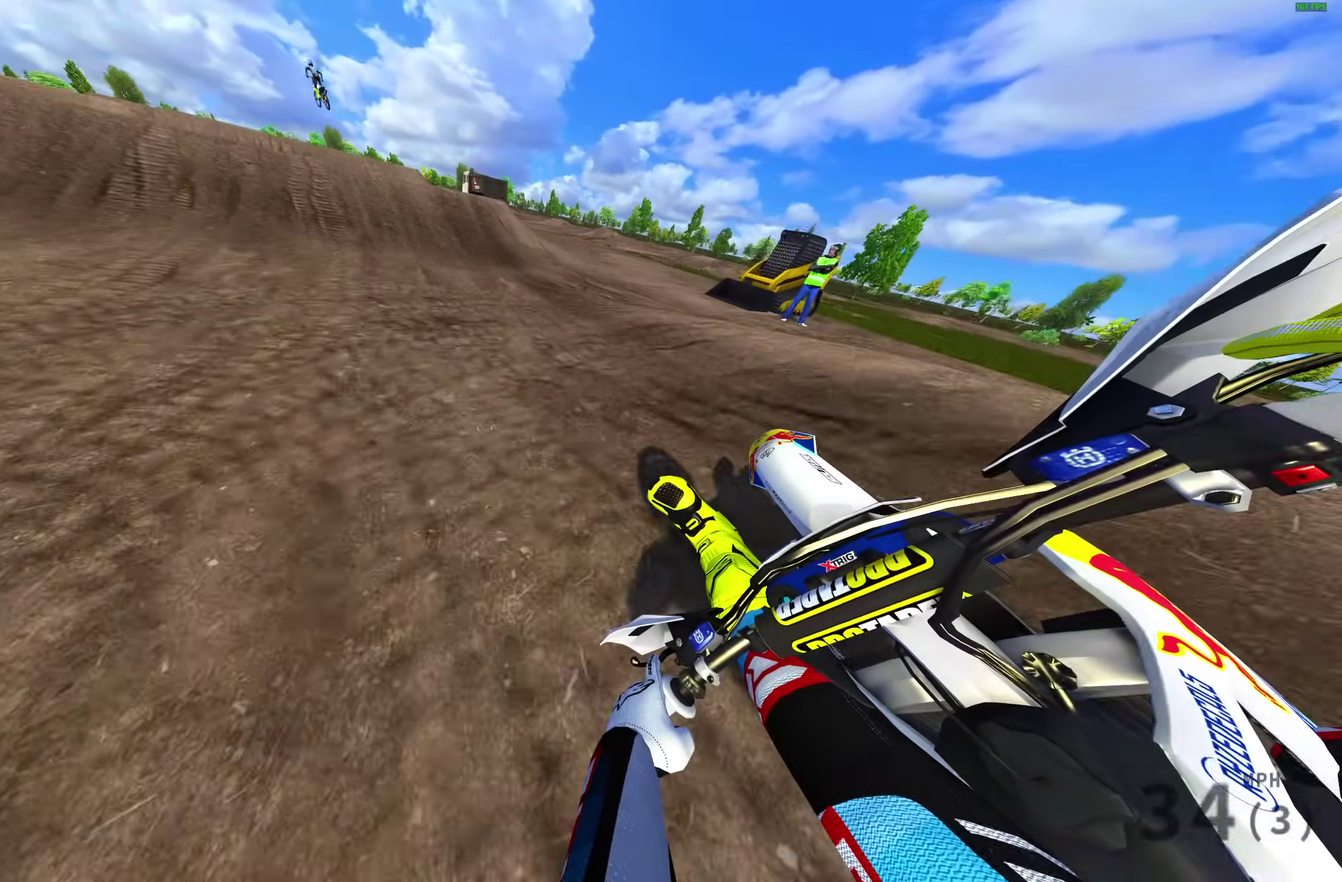
{"dt_ms": 500, "buttons": [], "left_stick": "center", "right_stick": "up", "events": [[200, "left_stick", "up-left"], [333, "right_stick", "up"], [400, "left_stick", "center"]]}
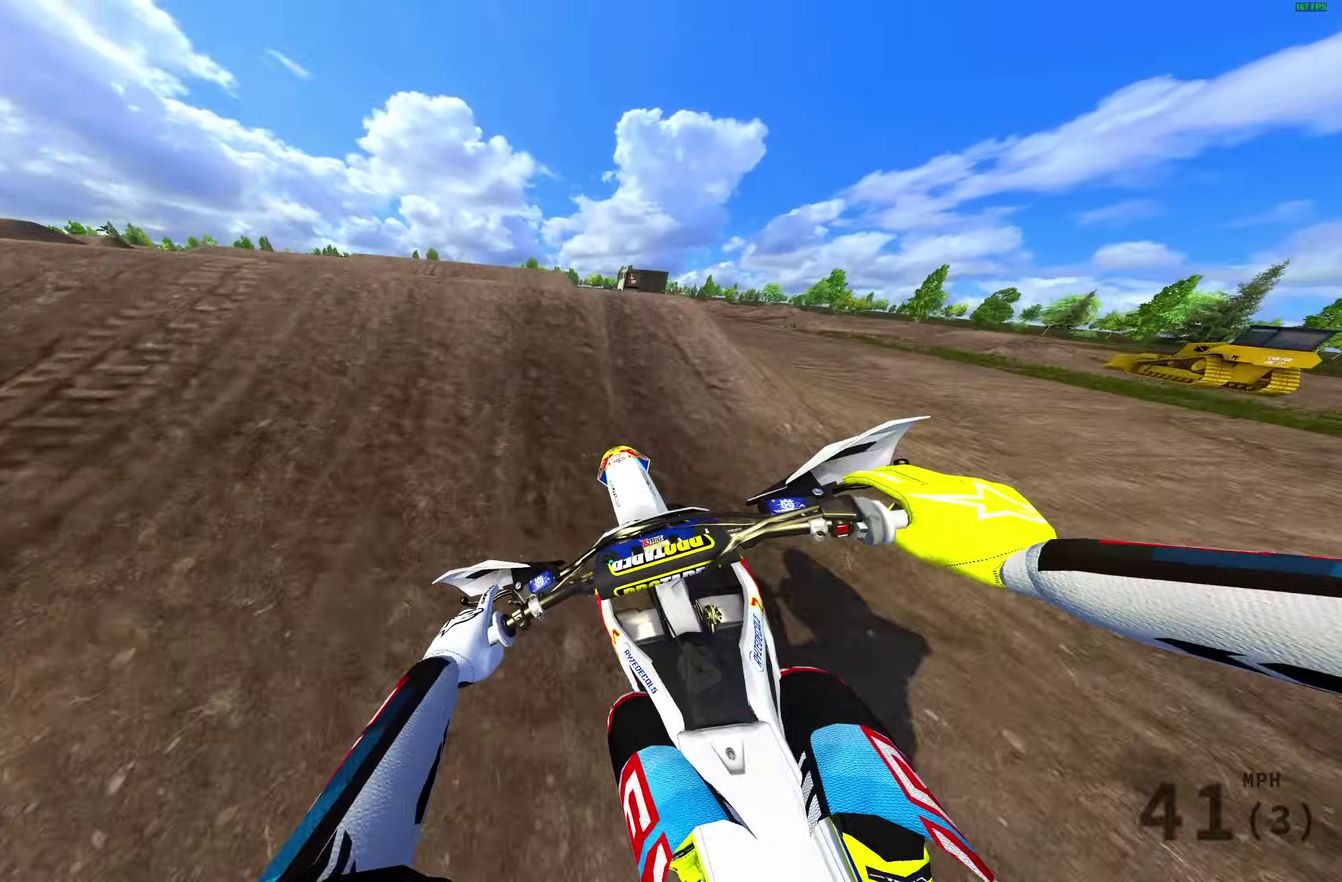
{"dt_ms": 500, "buttons": [], "left_stick": "center", "right_stick": "right", "events": [[67, "left_stick", "left"], [167, "right_stick", "center"], [250, "left_stick", "center"], [433, "right_stick", "right"]]}
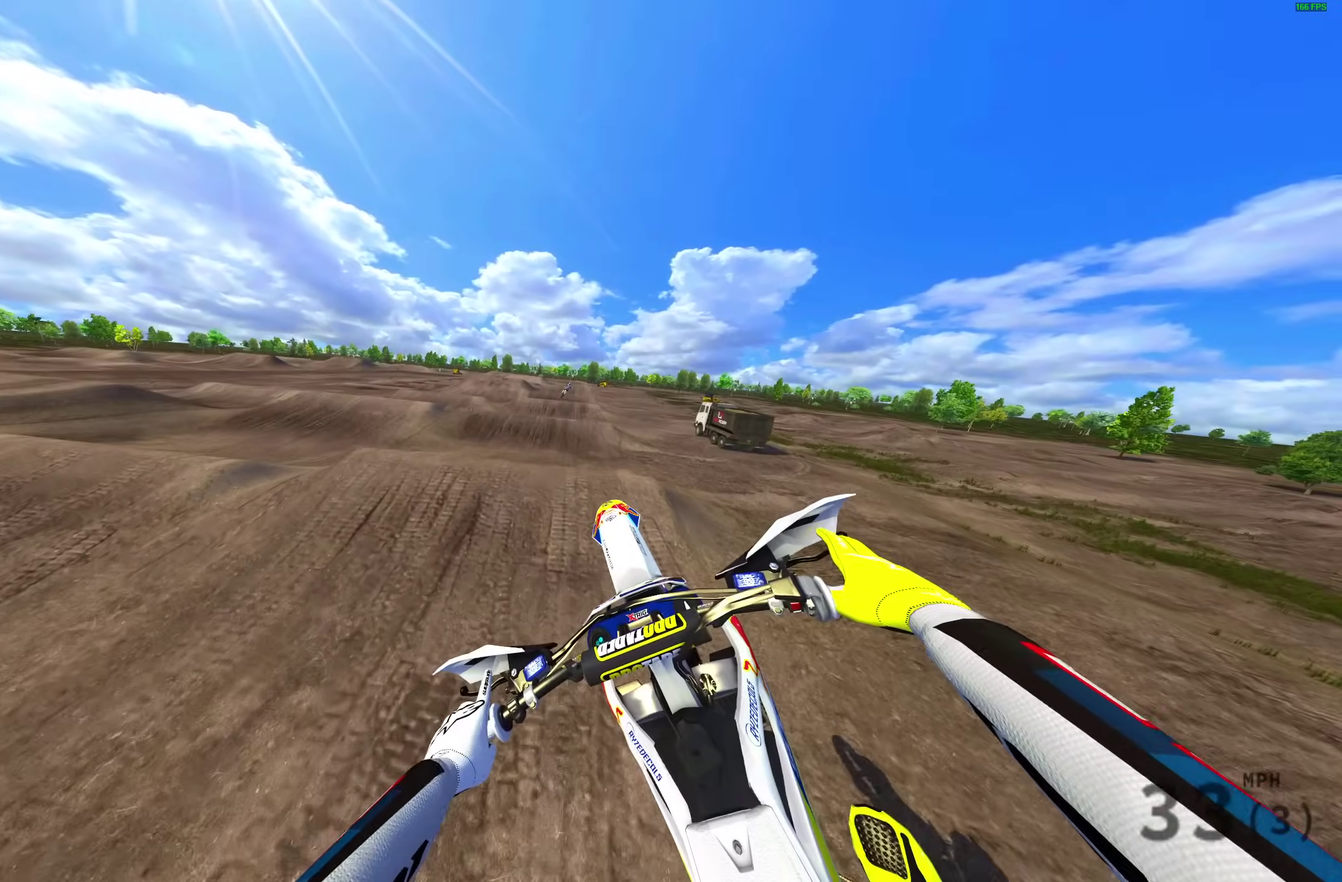
{"dt_ms": 500, "buttons": [], "left_stick": "up-right", "right_stick": "up", "events": [[83, "right_stick", "up-right"], [167, "left_stick", "up-right"], [483, "right_stick", "up"]]}
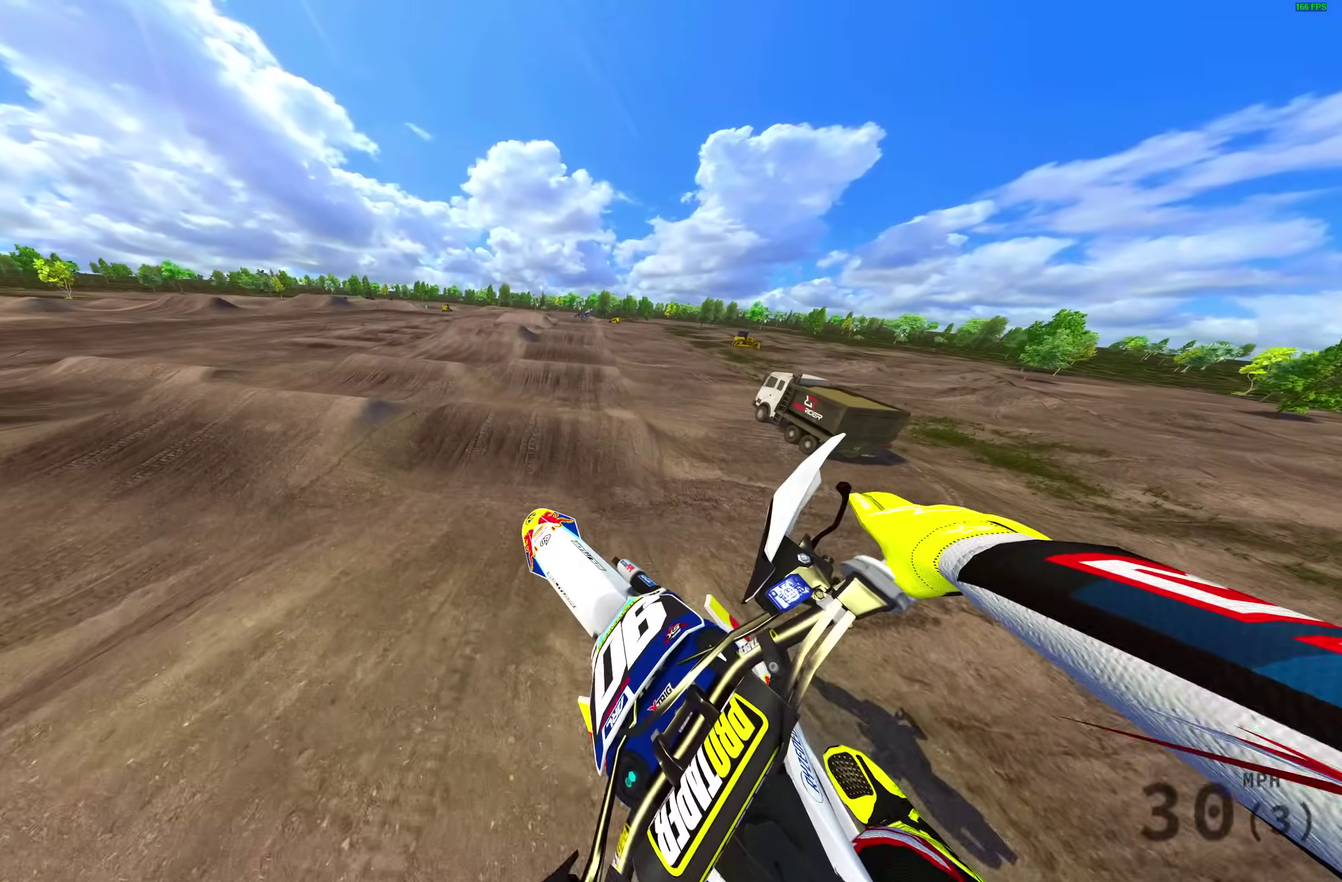
{"dt_ms": 500, "buttons": [], "left_stick": "right", "right_stick": "up"}
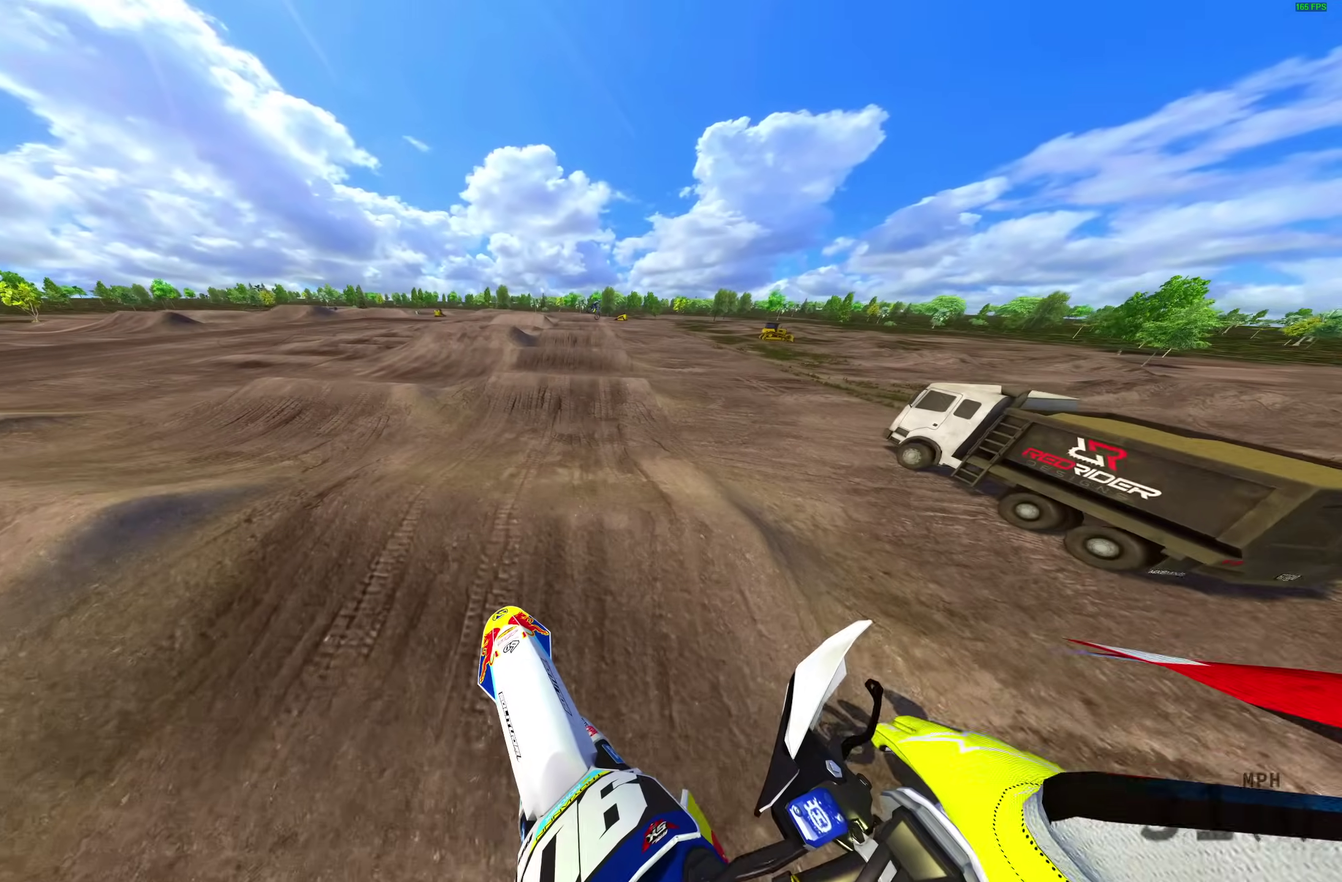
{"dt_ms": 400, "buttons": [], "left_stick": "right", "right_stick": "center"}
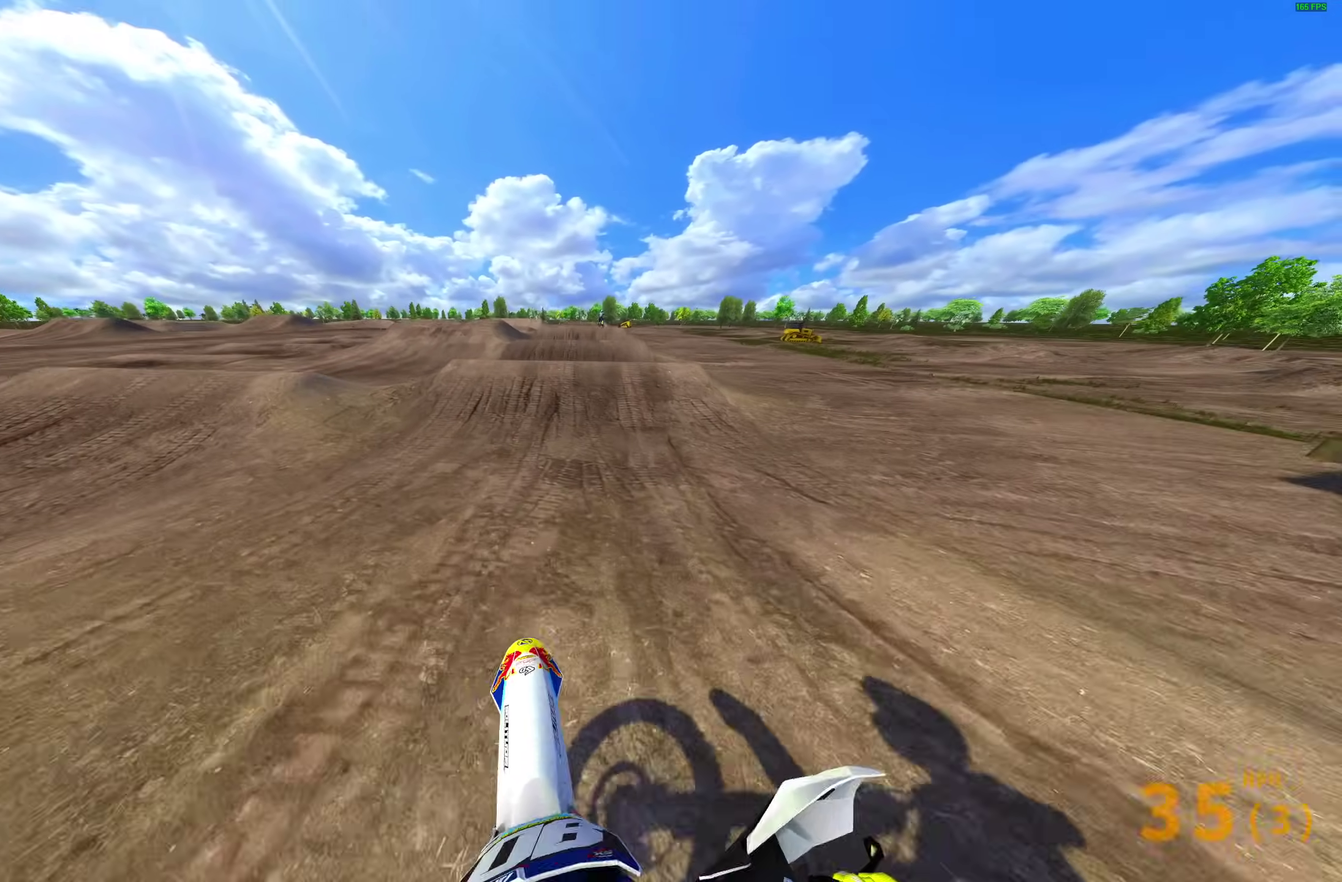
{"dt_ms": 600, "buttons": ["CROSS"], "left_stick": "center", "right_stick": "center"}
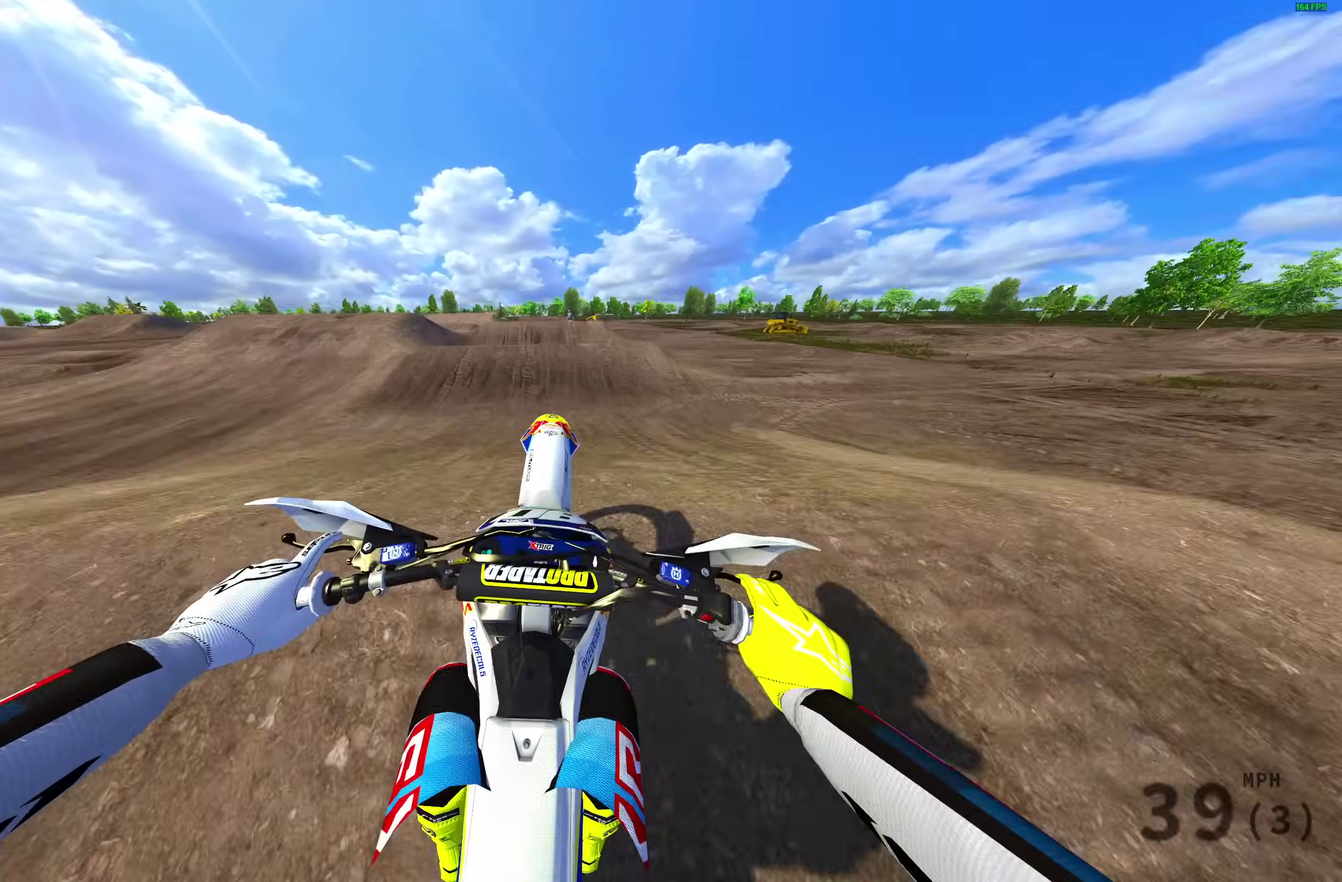
{"dt_ms": 400, "buttons": [], "left_stick": "right", "right_stick": "center"}